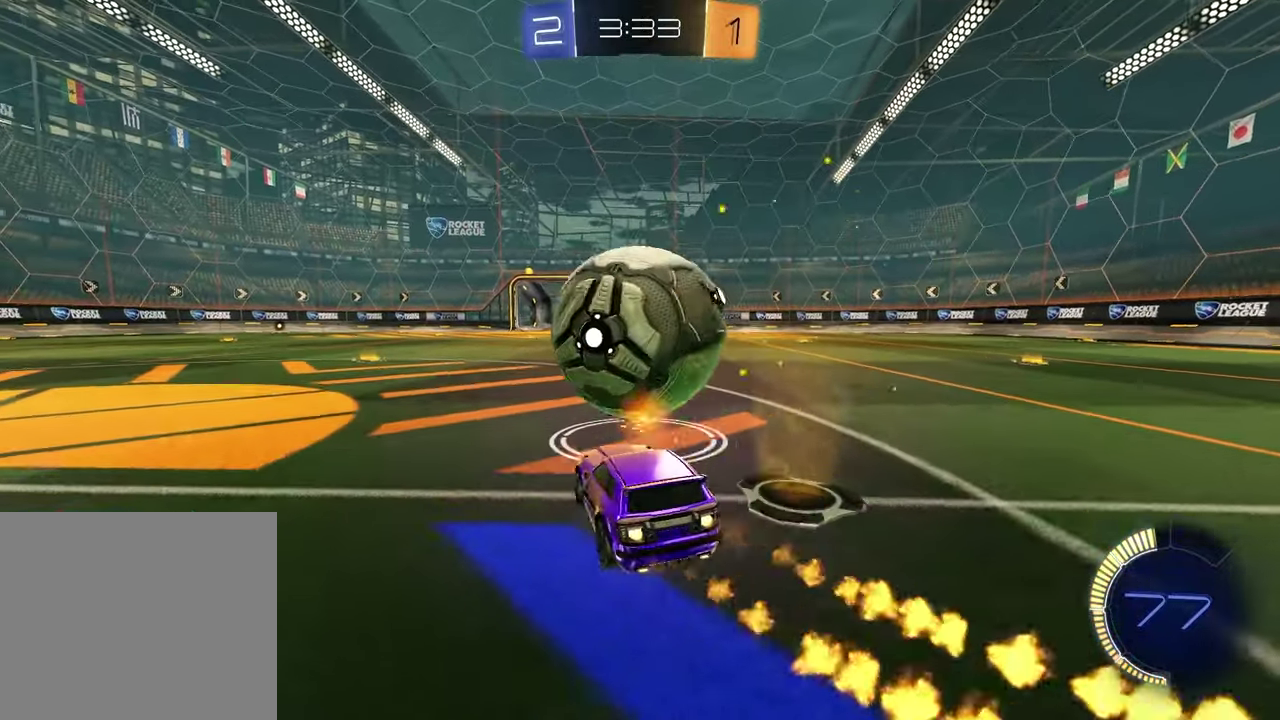
Gameplay with a controller (PlayStation layout); each line is a JSON object with the inputs held at the frame after it. "events" lists button and stick changes between this image and that frame as [ms after this image, input, new state], when the widget could be followed in between. Not read: R2.
{"buttons": ["CROSS", "R1"], "left_stick": "left", "right_stick": "center", "events": [[50, "left_stick", "down-right"], [100, "CROSS", "down"], [100, "left_stick", "up-right"], [250, "left_stick", "down"], [283, "CROSS", "up"], [367, "left_stick", "up-left"], [433, "CROSS", "down"], [467, "left_stick", "left"]]}
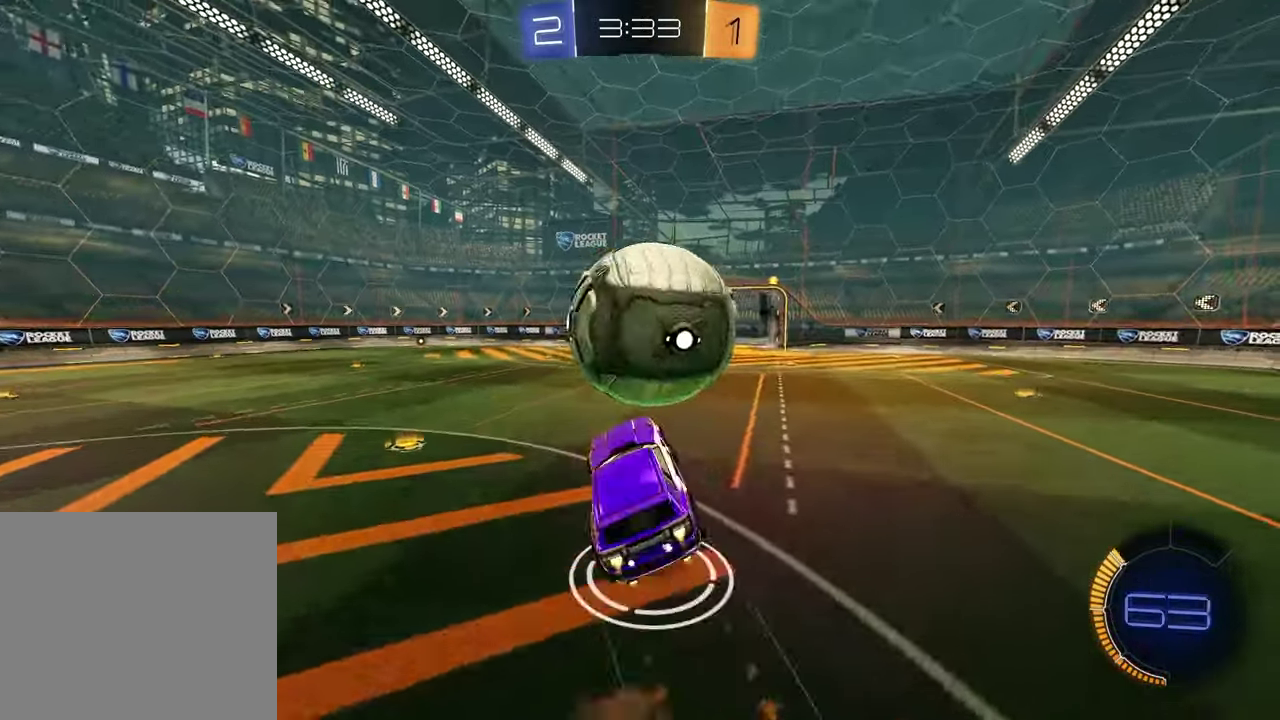
{"buttons": [], "left_stick": "center", "right_stick": "center", "events": [[50, "left_stick", "up-left"], [100, "CROSS", "up"], [167, "left_stick", "down-left"], [233, "left_stick", "down-right"], [383, "R1", "up"], [467, "left_stick", "center"]]}
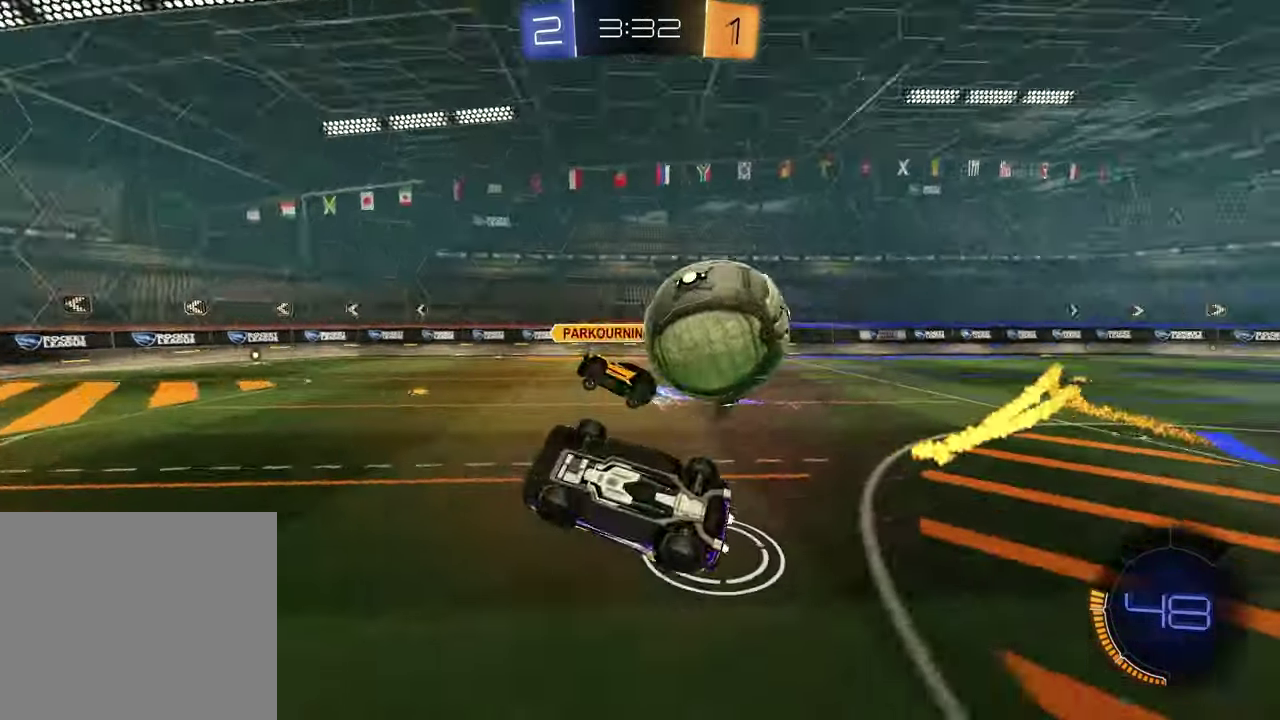
{"buttons": [], "left_stick": "right", "right_stick": "center", "events": [[50, "L1", "down"], [50, "left_stick", "left"], [133, "left_stick", "up-left"], [267, "L1", "up"], [417, "left_stick", "right"]]}
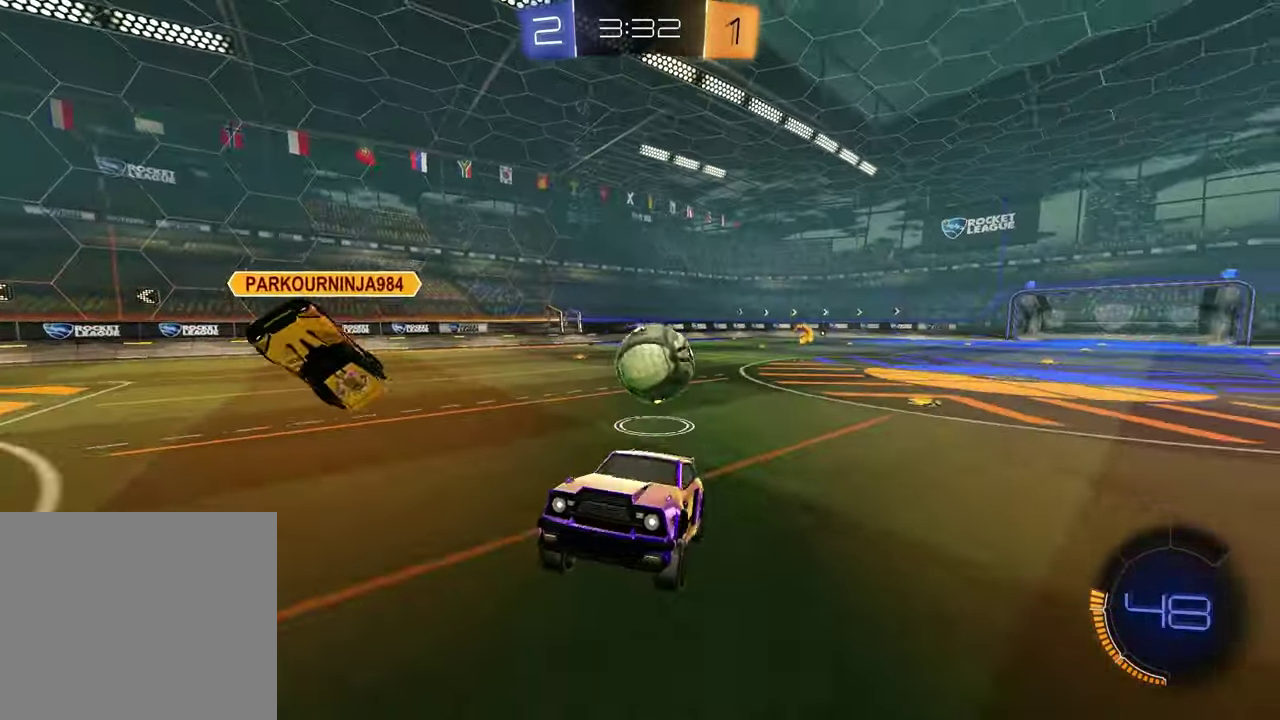
{"buttons": ["L1"], "left_stick": "right", "right_stick": "center", "events": [[350, "L1", "down"]]}
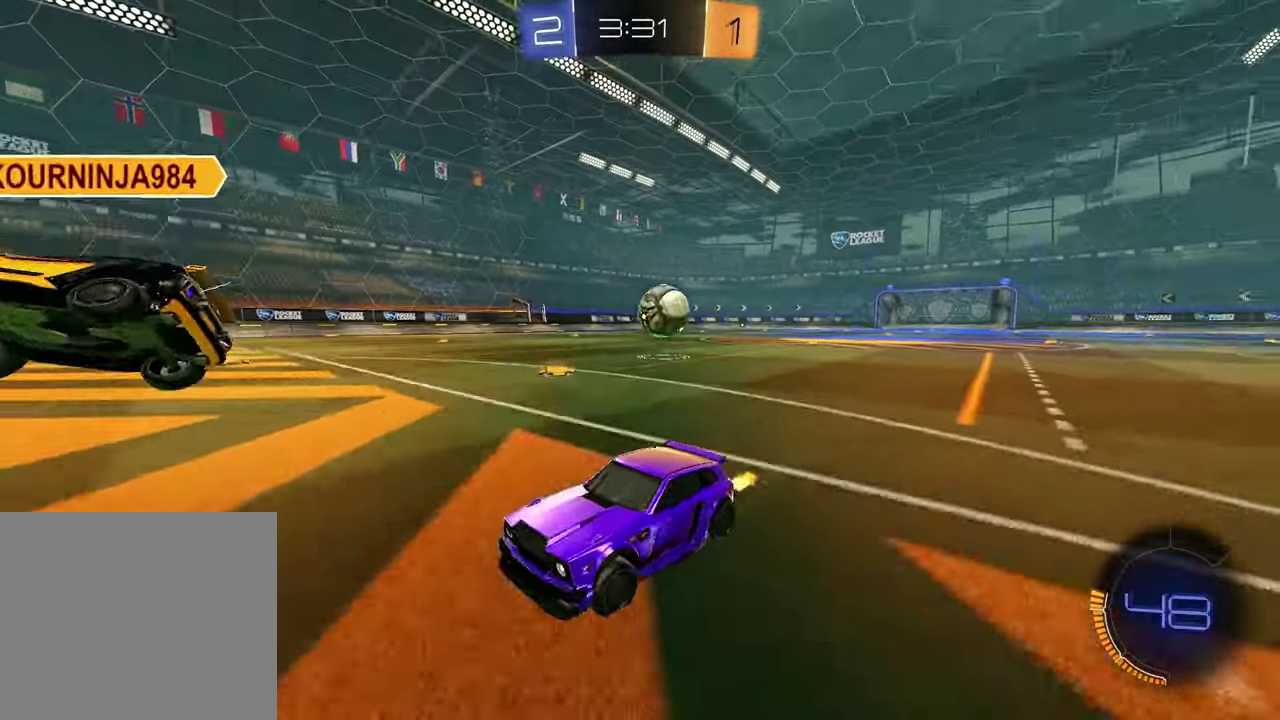
{"buttons": [], "left_stick": "right", "right_stick": "center", "events": [[100, "L1", "up"]]}
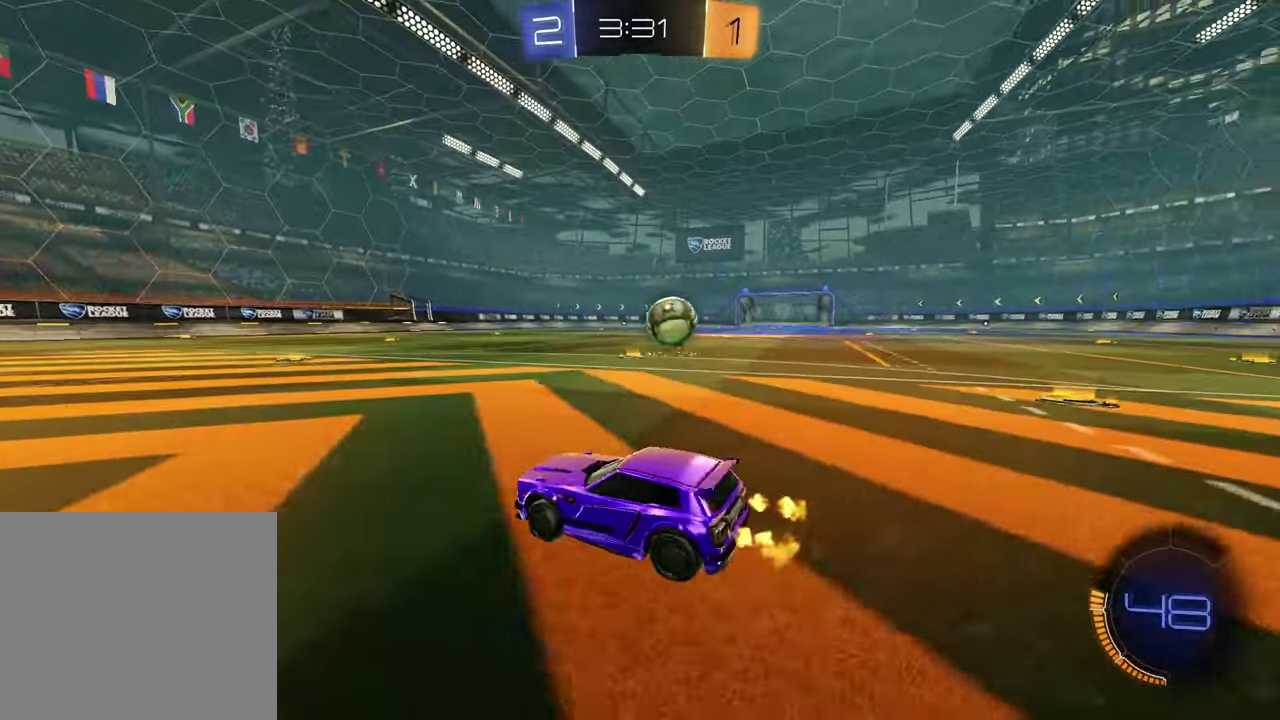
{"buttons": ["R1"], "left_stick": "right", "right_stick": "center", "events": [[117, "L1", "down"], [233, "L1", "up"], [500, "R1", "down"]]}
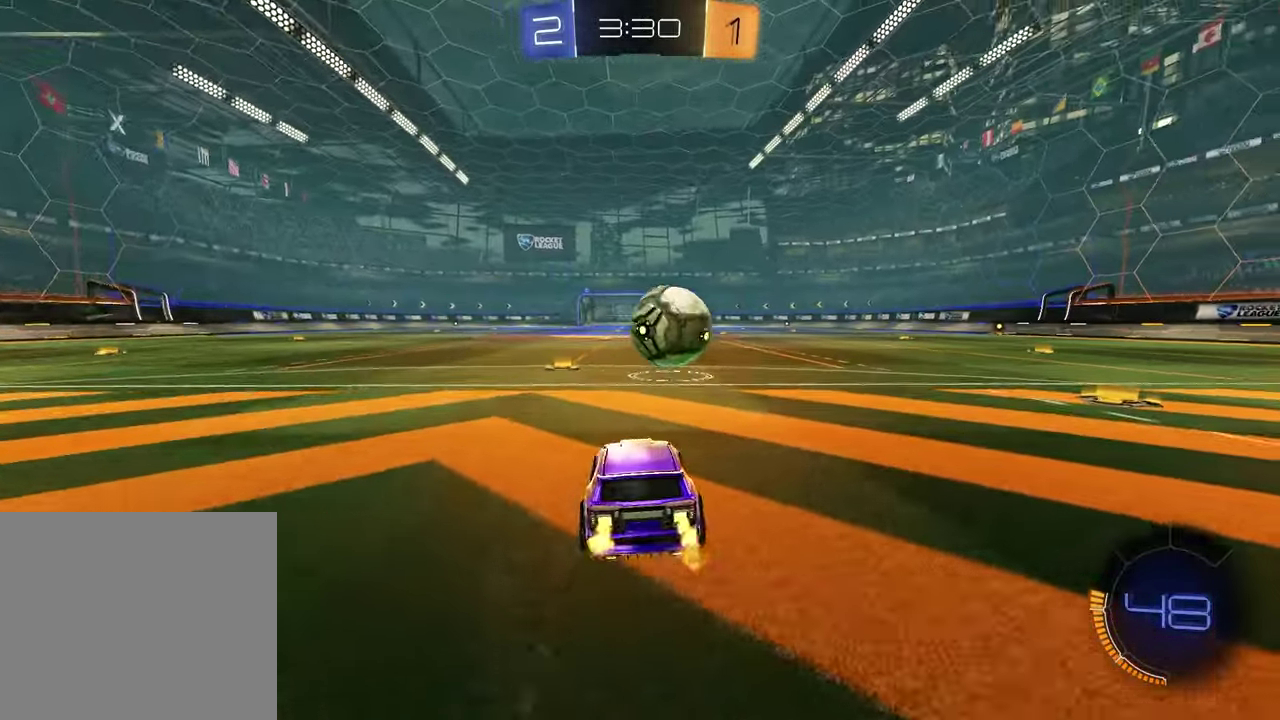
{"buttons": ["R1"], "left_stick": "down-left", "right_stick": "center", "events": [[83, "left_stick", "up-right"], [133, "left_stick", "up"], [233, "CROSS", "down"], [283, "left_stick", "up-right"], [300, "CROSS", "up"], [333, "left_stick", "down-left"], [383, "CROSS", "down"], [383, "left_stick", "right"], [450, "left_stick", "down"], [500, "CROSS", "up"], [500, "left_stick", "down-left"]]}
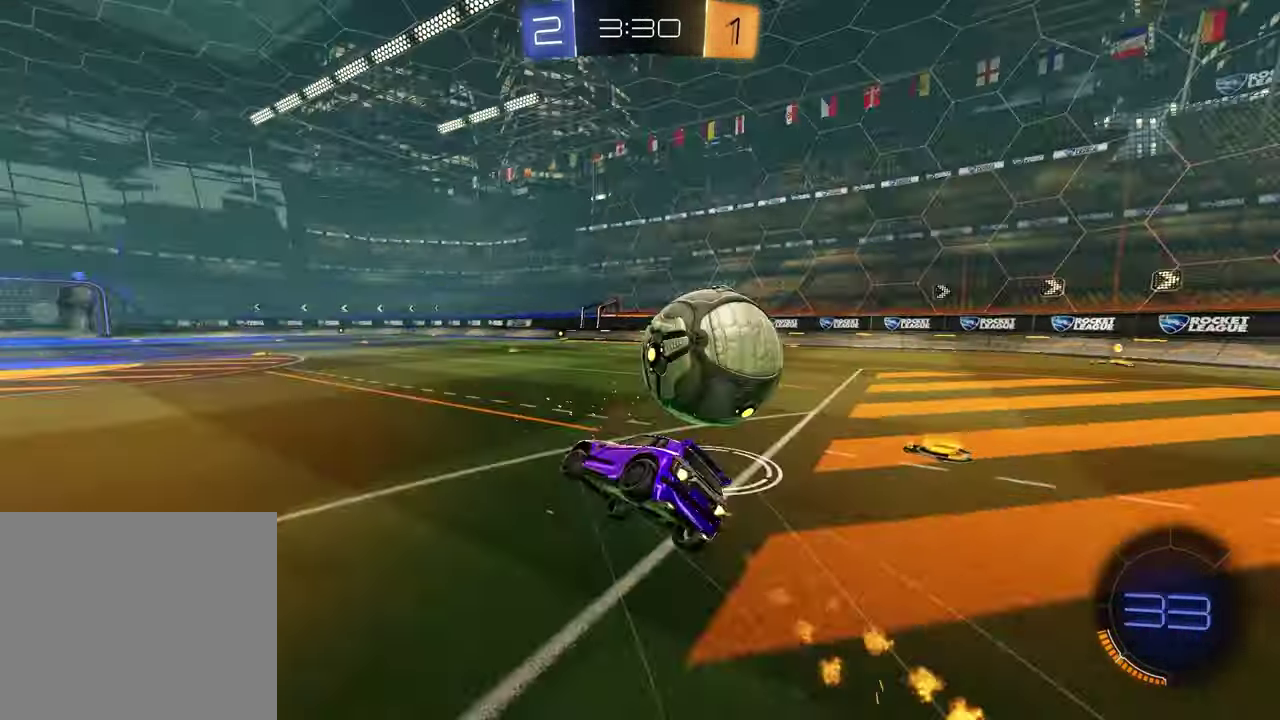
{"buttons": ["SQUARE", "R1"], "left_stick": "down-right", "right_stick": "center"}
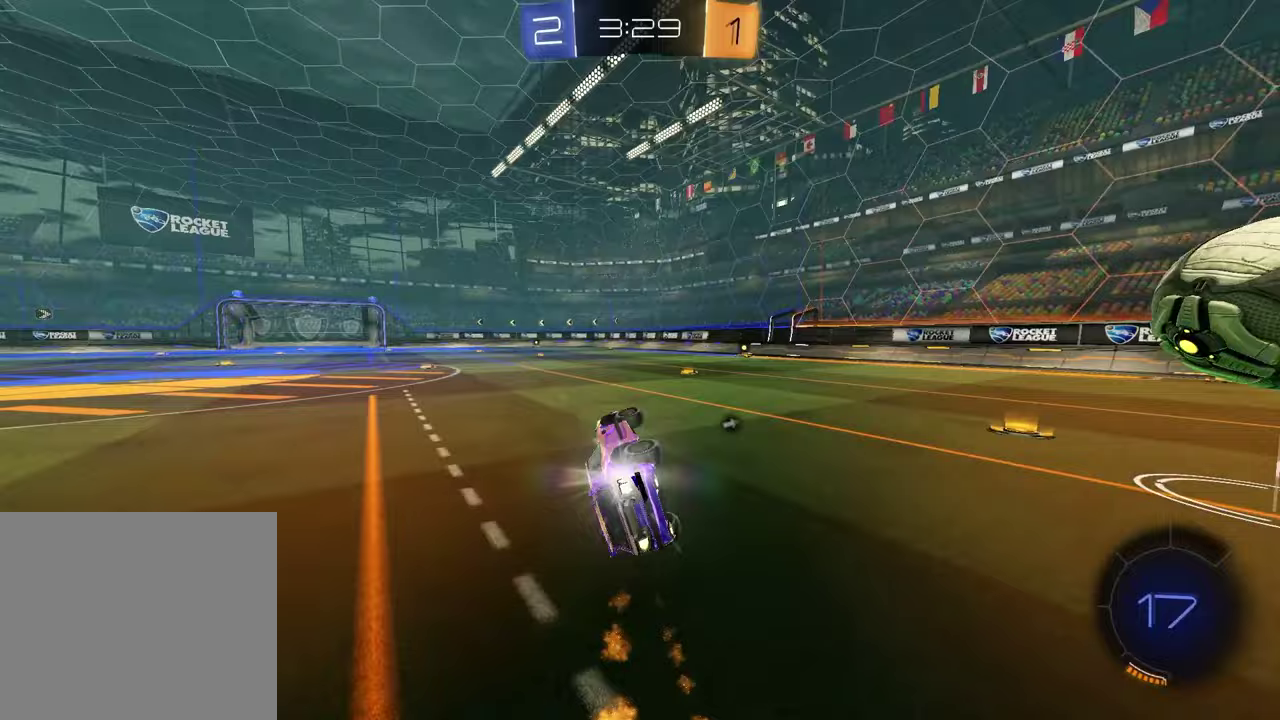
{"buttons": [], "left_stick": "up-right", "right_stick": "center", "events": [[100, "left_stick", "center"], [150, "R1", "up"], [150, "SQUARE", "up"], [250, "TRIANGLE", "down"], [317, "TRIANGLE", "up"], [333, "left_stick", "up-right"]]}
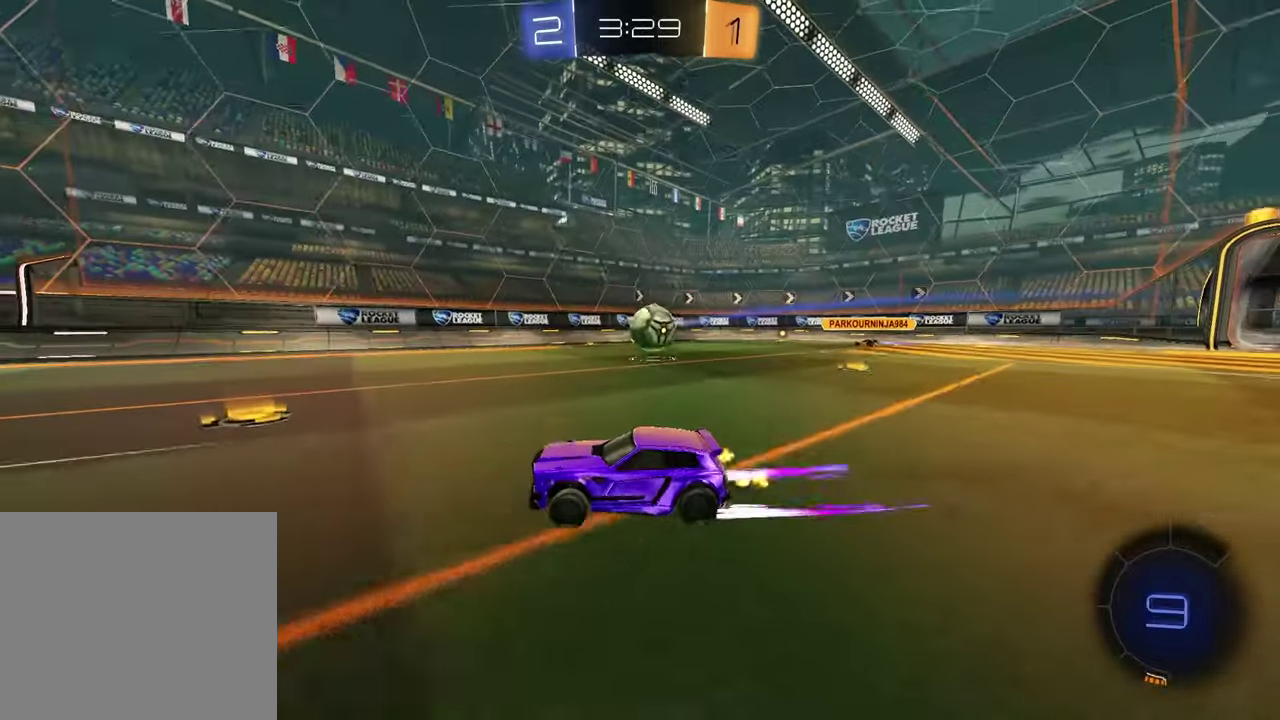
{"buttons": ["TRIANGLE"], "left_stick": "up-right", "right_stick": "center", "events": [[150, "left_stick", "center"], [300, "TRIANGLE", "down"], [400, "TRIANGLE", "up"], [400, "left_stick", "up-right"], [500, "TRIANGLE", "down"]]}
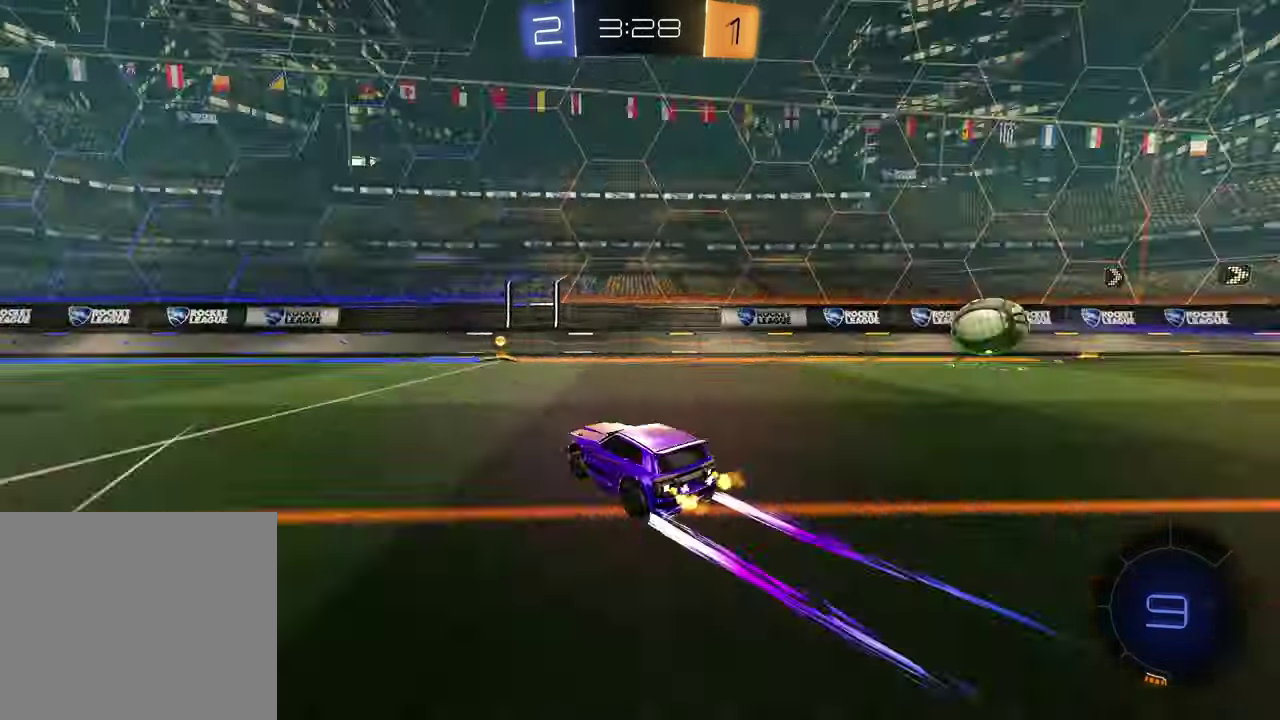
{"buttons": ["R1"], "left_stick": "right", "right_stick": "center", "events": [[17, "R1", "down"], [17, "left_stick", "center"], [100, "TRIANGLE", "up"], [100, "left_stick", "right"], [117, "R1", "up"], [167, "left_stick", "center"], [300, "left_stick", "right"], [350, "L1", "down"], [450, "L1", "up"], [483, "R1", "down"]]}
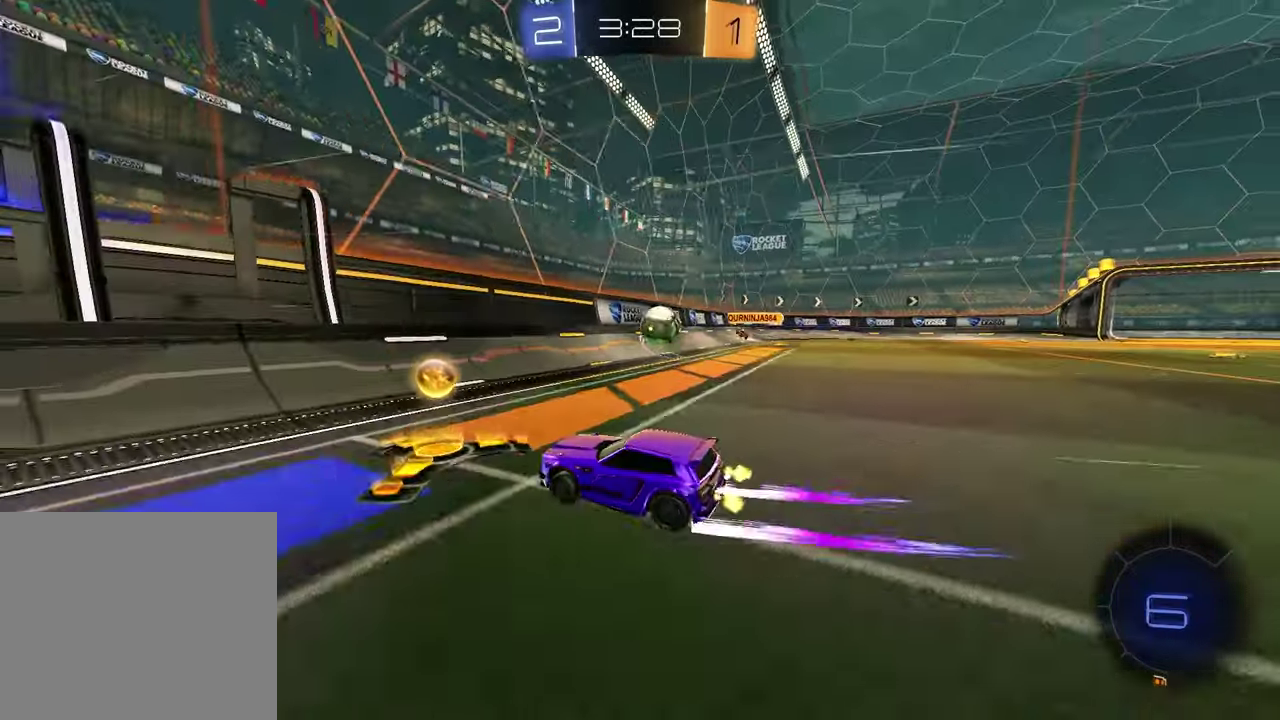
{"buttons": ["R1"], "left_stick": "up-right", "right_stick": "center", "events": [[167, "left_stick", "up-right"]]}
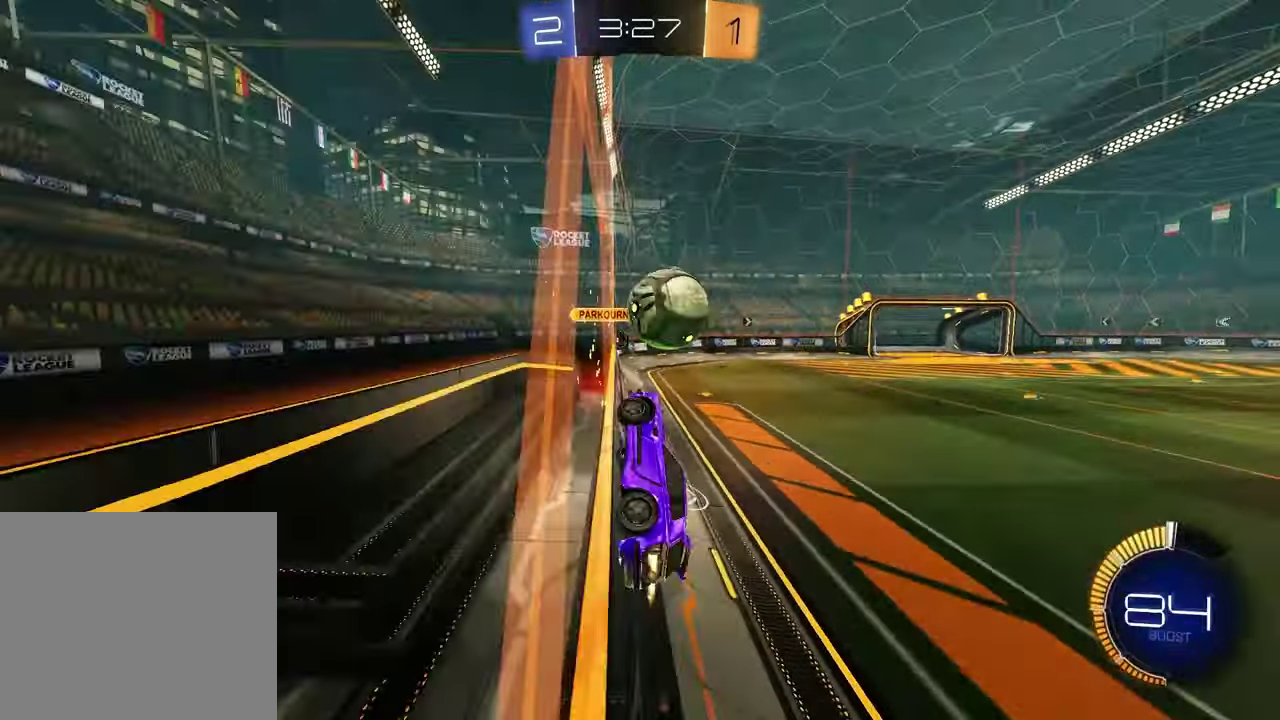
{"buttons": [], "left_stick": "right", "right_stick": "center", "events": [[67, "left_stick", "right"], [167, "R1", "up"], [183, "L1", "down"], [350, "L1", "up"]]}
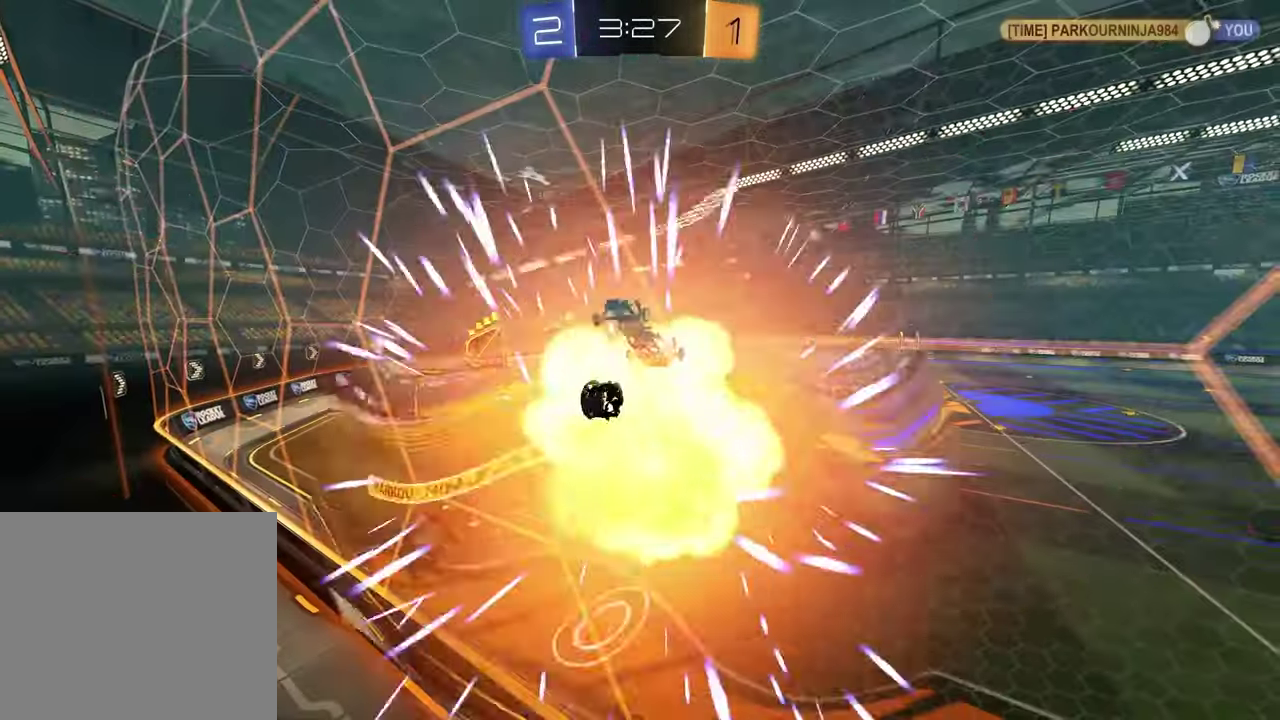
{"buttons": [], "left_stick": "center", "right_stick": "center", "events": [[150, "left_stick", "center"]]}
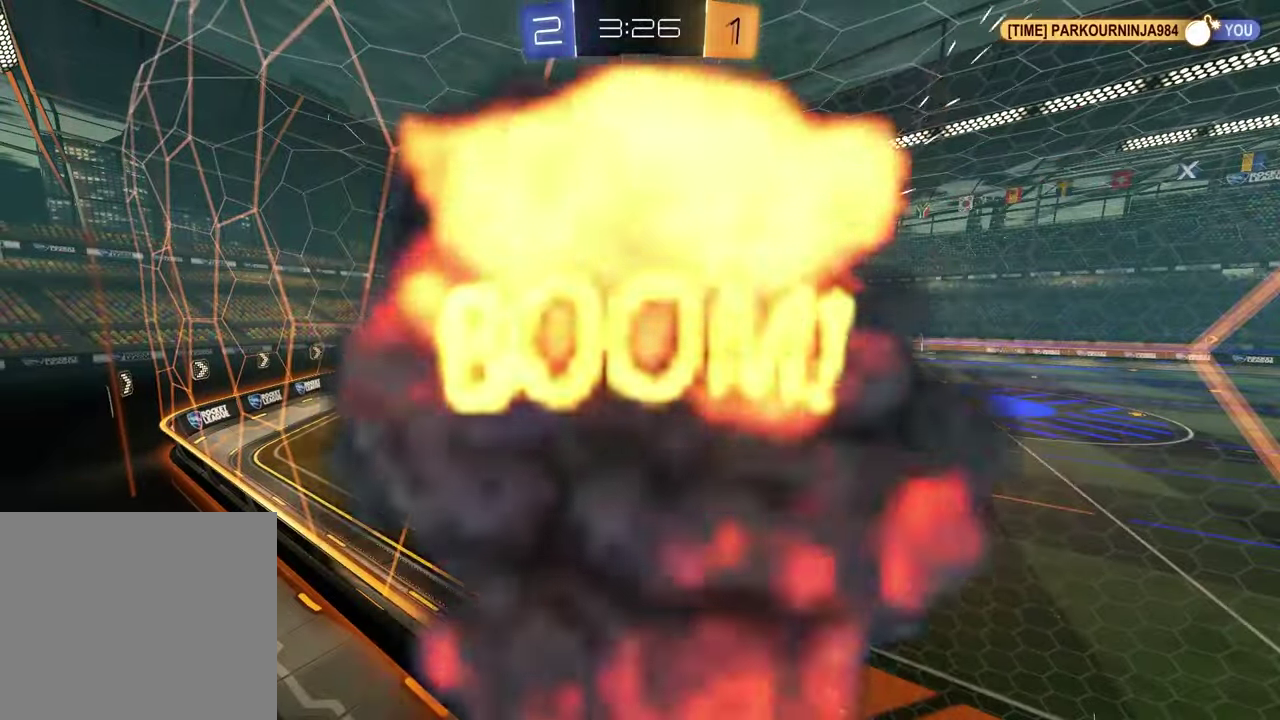
{"buttons": [], "left_stick": "center", "right_stick": "center", "events": []}
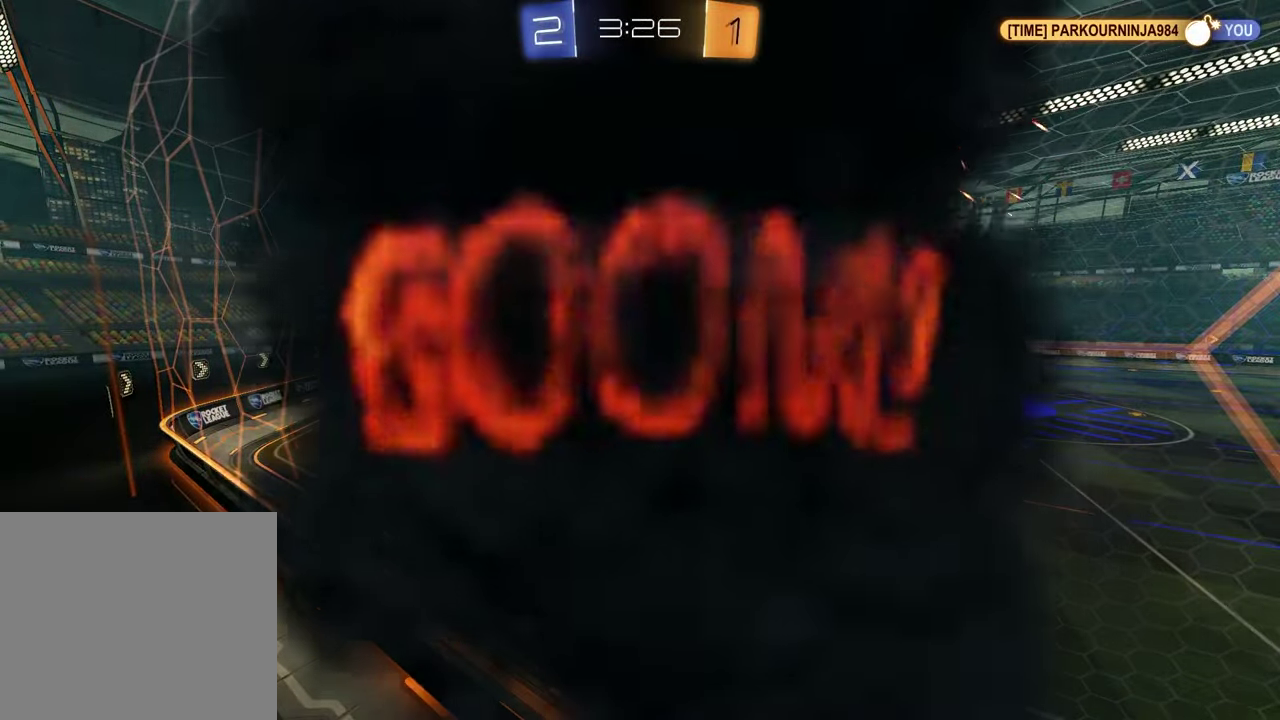
{"buttons": [], "left_stick": "center", "right_stick": "center", "events": []}
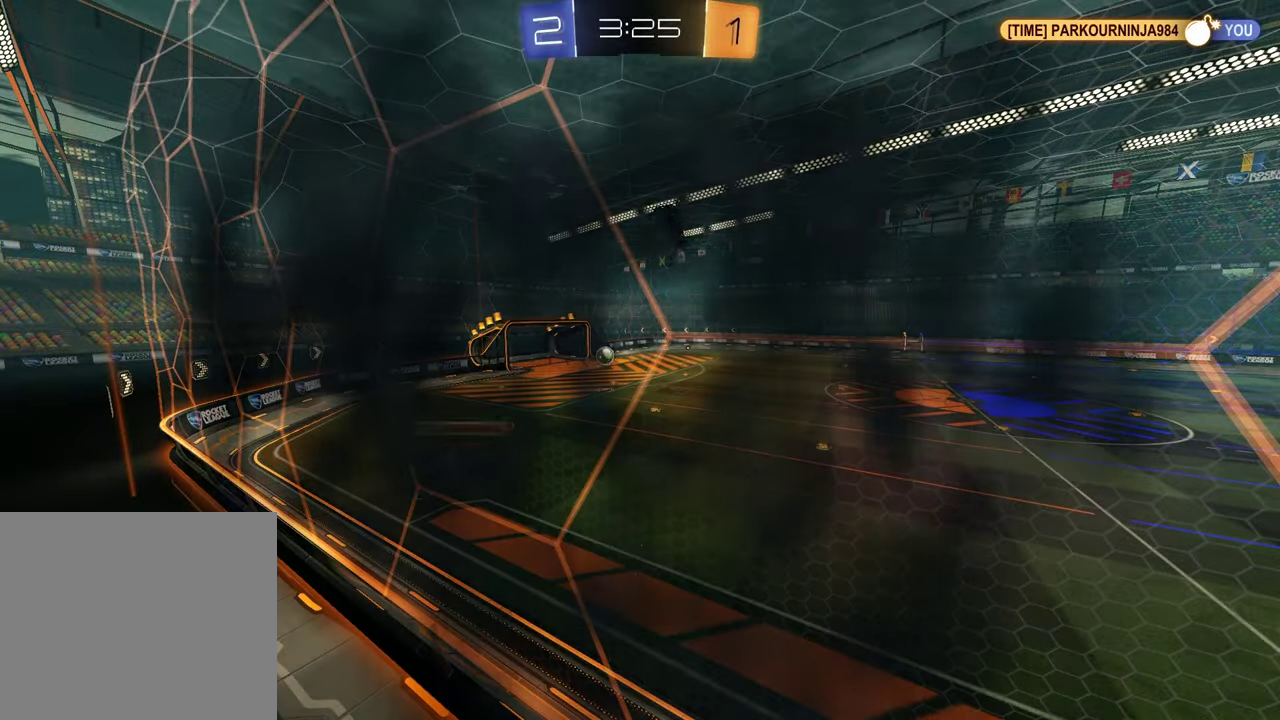
{"buttons": [], "left_stick": "center", "right_stick": "center", "events": []}
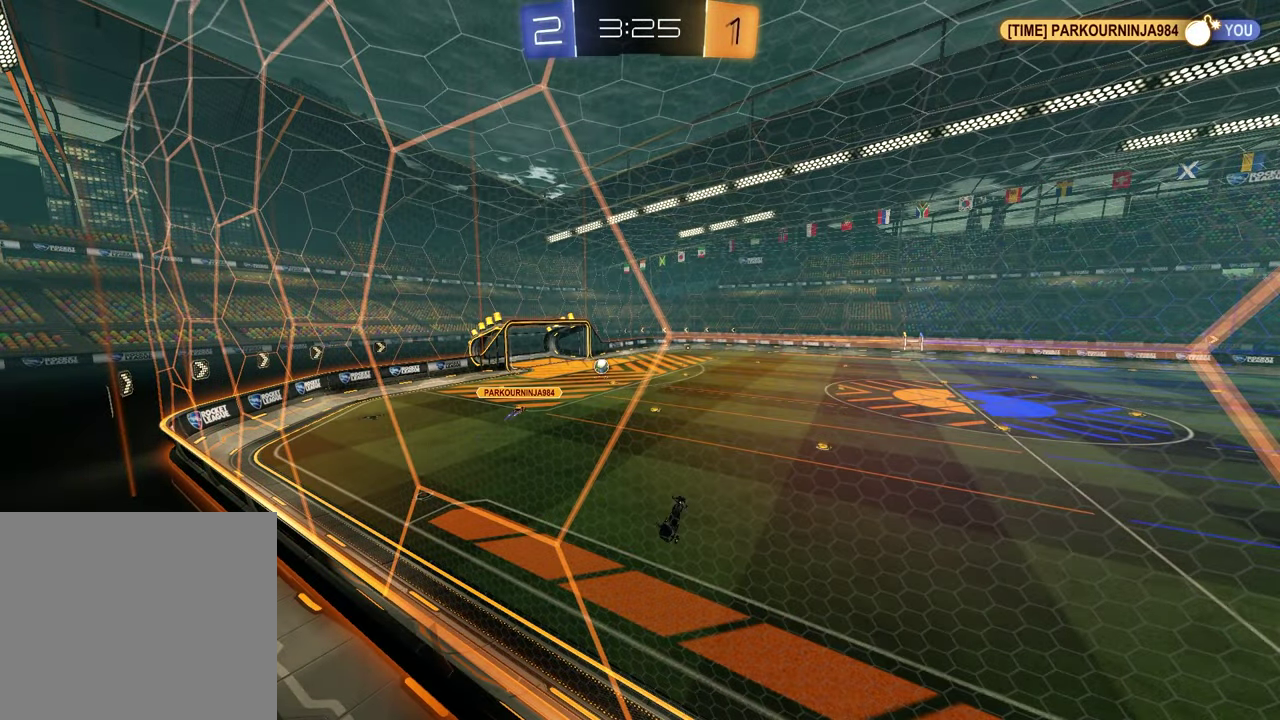
{"buttons": [], "left_stick": "center", "right_stick": "center", "events": []}
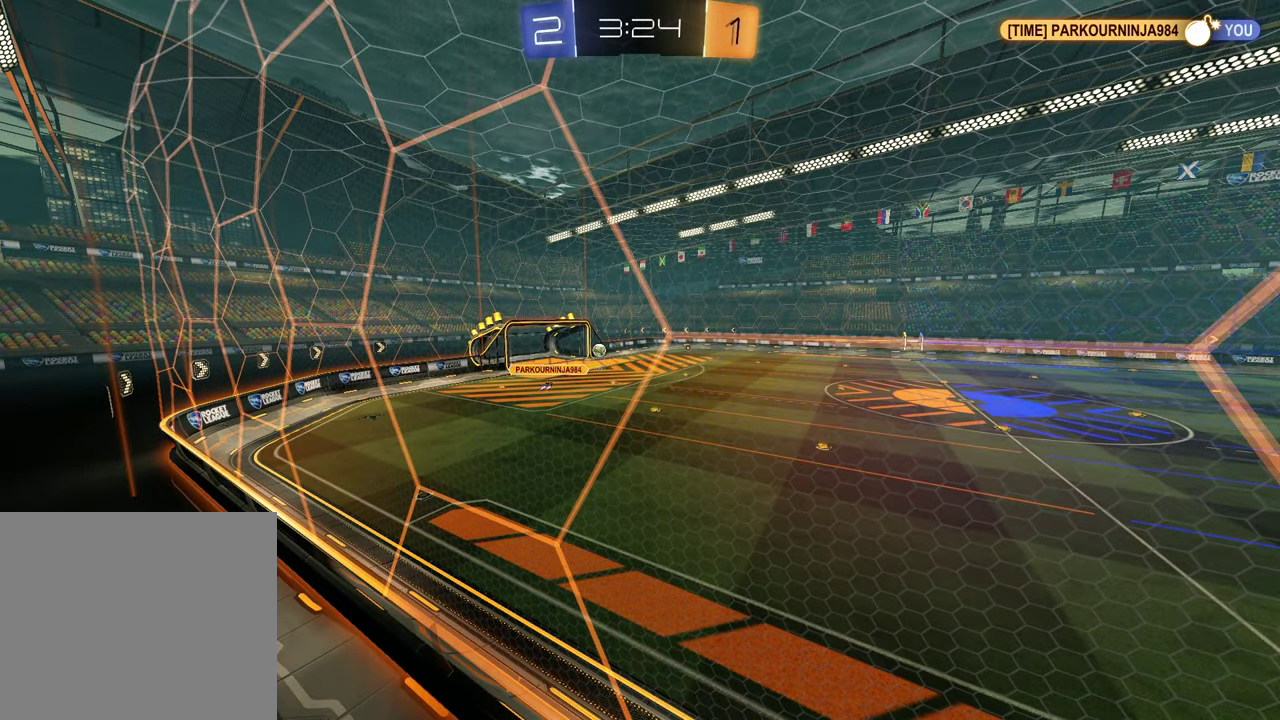
{"buttons": [], "left_stick": "center", "right_stick": "center", "events": []}
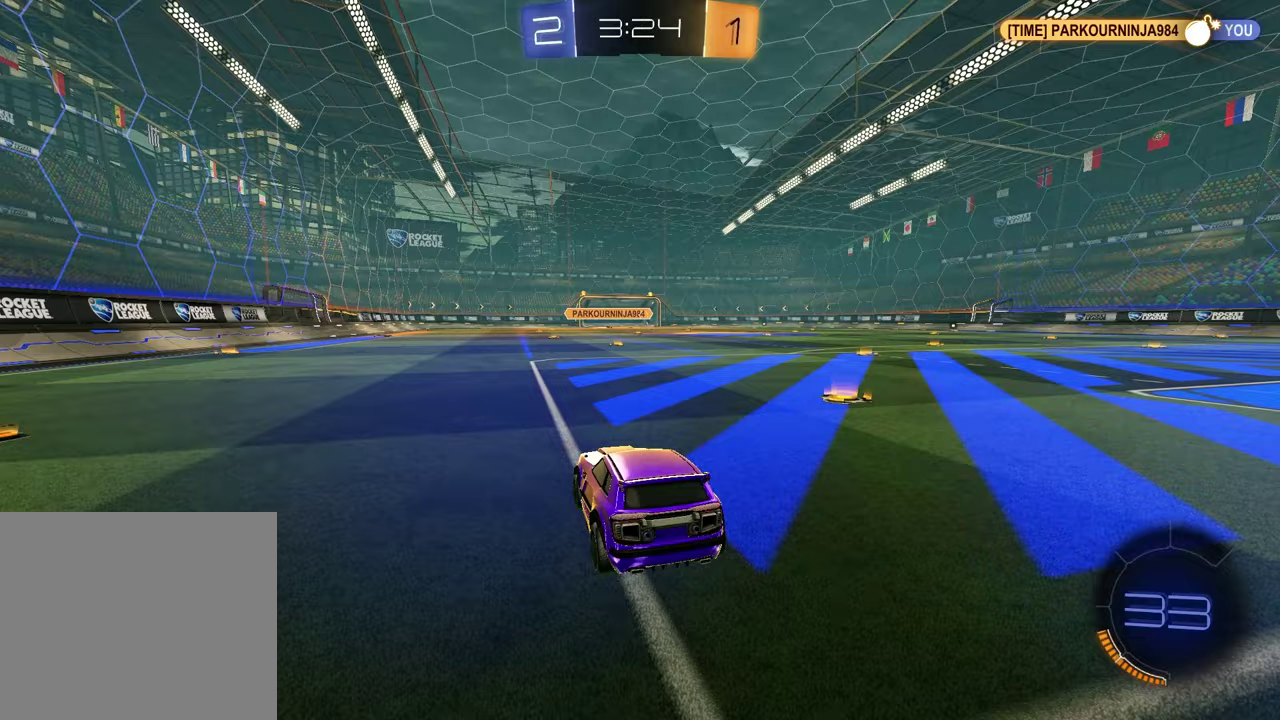
{"buttons": ["TRIANGLE"], "left_stick": "left", "right_stick": "center", "events": [[350, "left_stick", "left"], [433, "TRIANGLE", "down"]]}
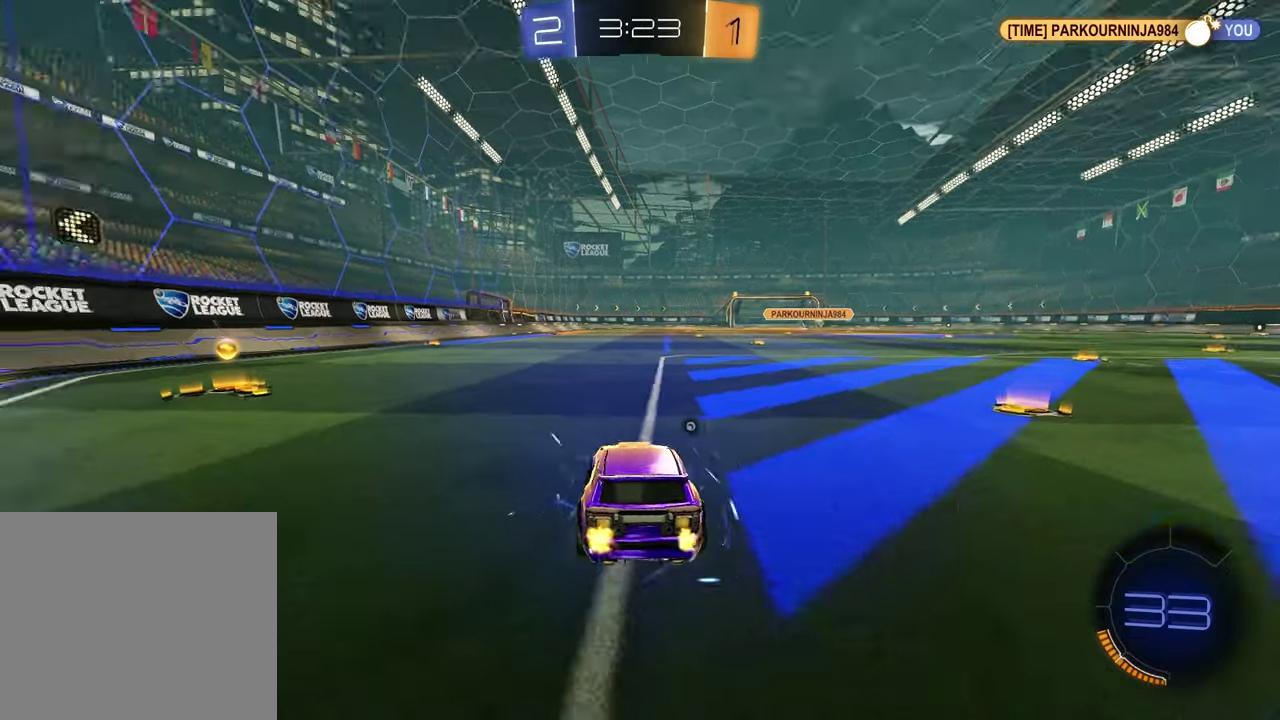
{"buttons": ["R1"], "left_stick": "down-left", "right_stick": "center"}
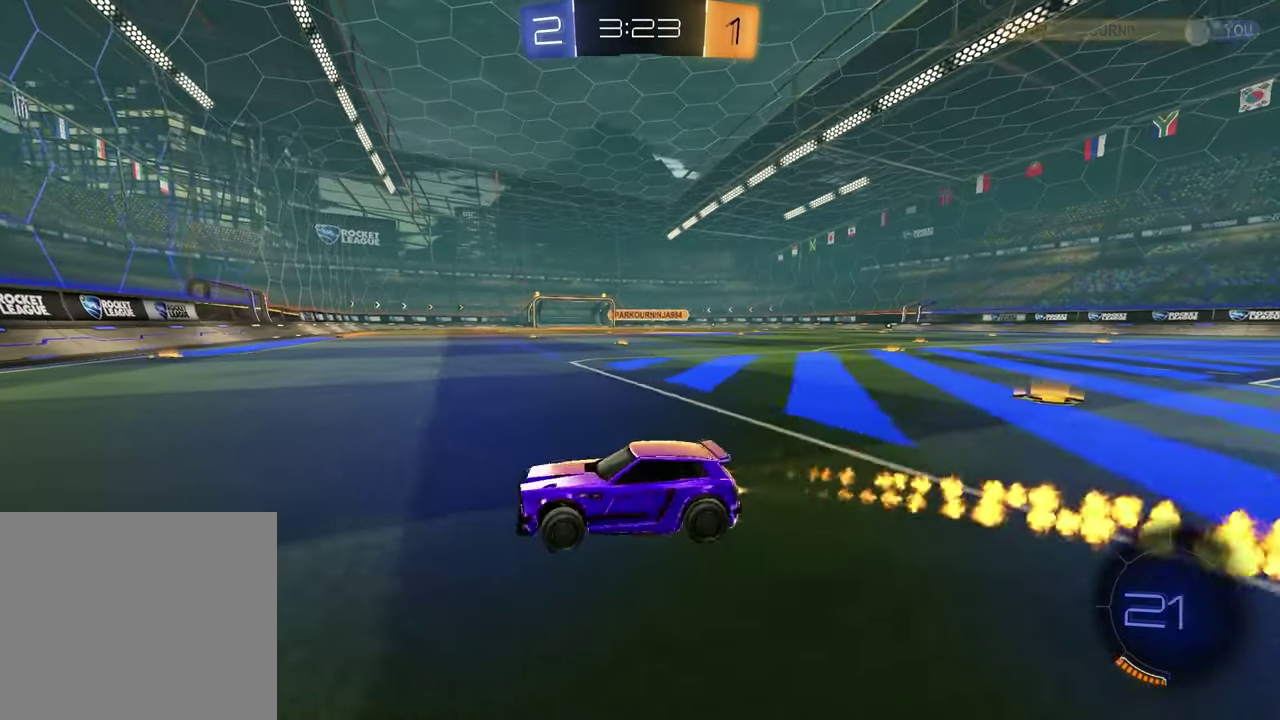
{"buttons": [], "left_stick": "right", "right_stick": "center"}
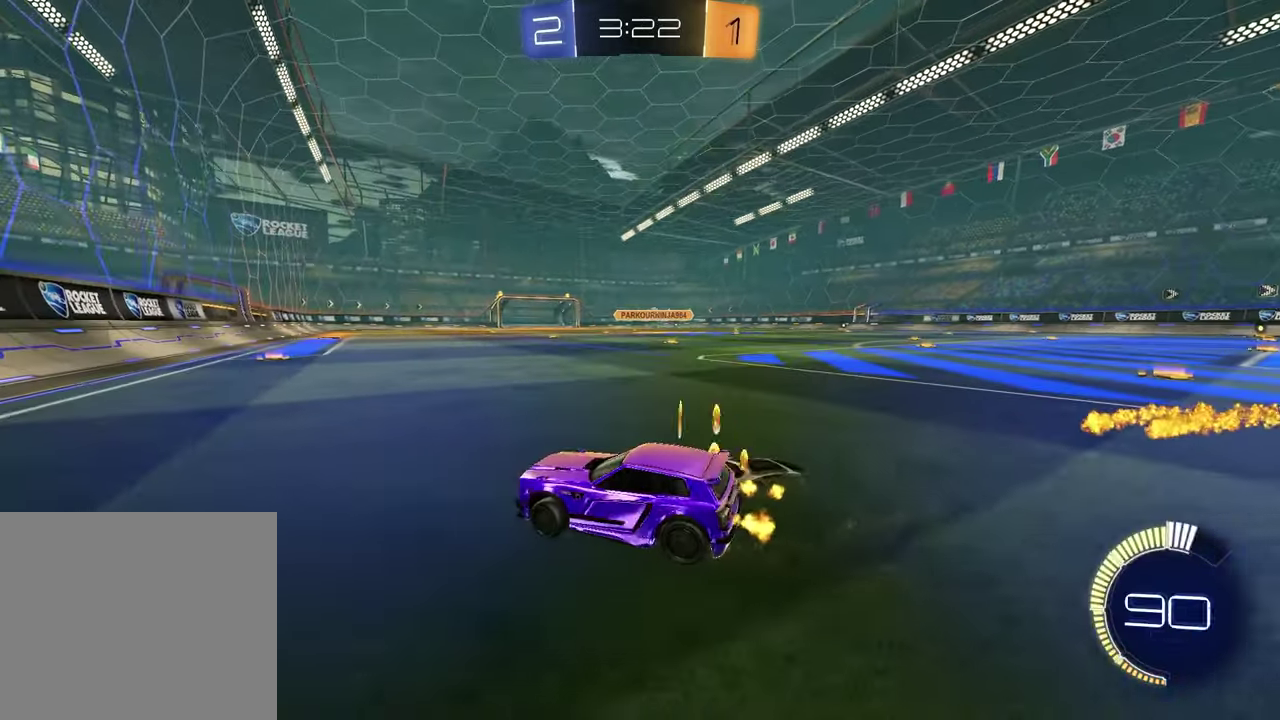
{"buttons": ["R1"], "left_stick": "up-right", "right_stick": "center", "events": [[133, "R1", "down"], [483, "left_stick", "up-right"]]}